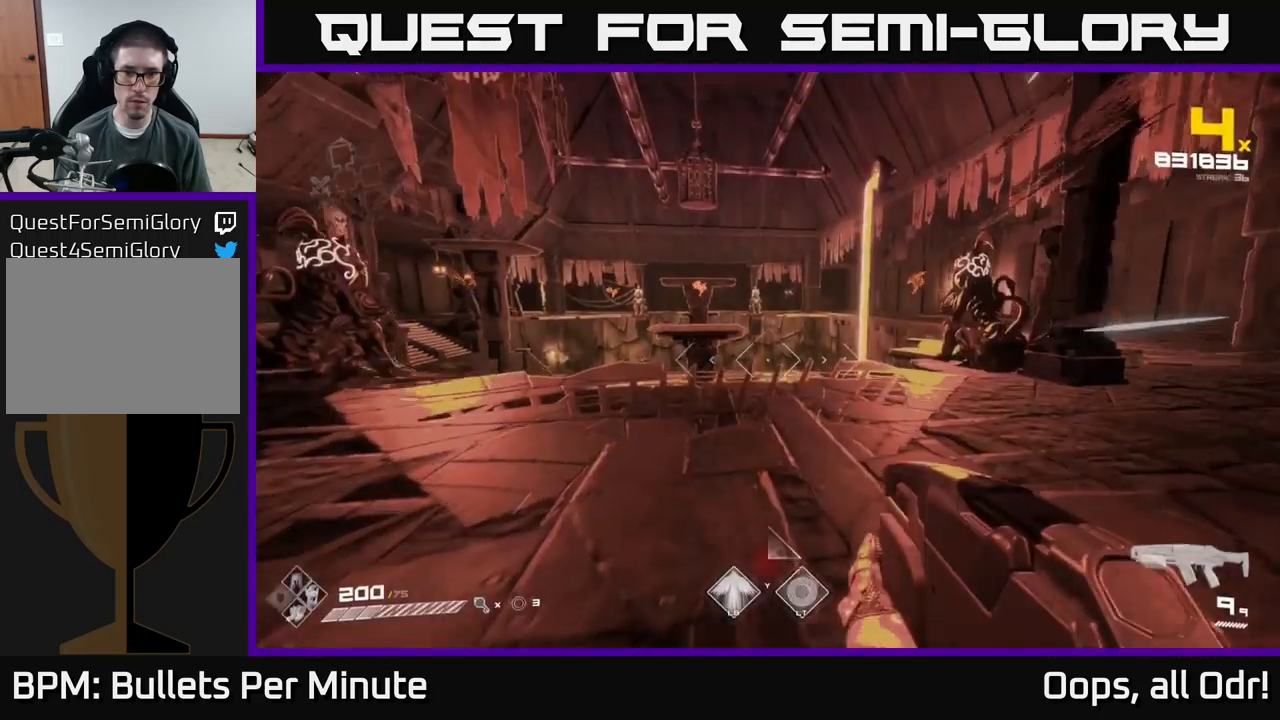
Gameplay with a controller (Xbox layout); each line is a JSON object with the inputs held at the frame after it. "events" lists button and stick changes between this image and that frame as [ms after this image, input, new state], when the widget could be followed in between.
{"buttons": [], "left_stick": "up-right", "right_stick": "right", "events": [[117, "L1", "up"], [267, "left_stick", "up-right"], [317, "right_stick", "right"]]}
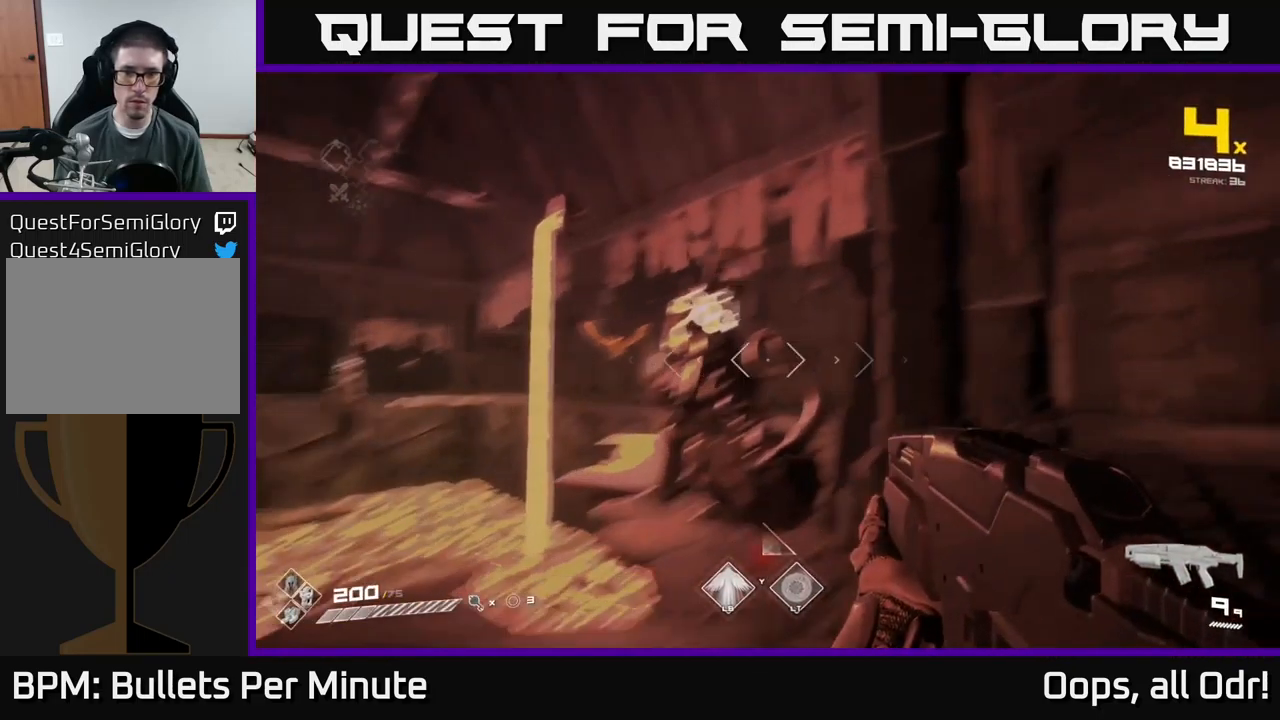
{"buttons": [], "left_stick": "center", "right_stick": "center", "events": [[17, "right_stick", "center"], [34, "R2", "down"], [67, "left_stick", "center"], [167, "R2", "up"], [250, "right_stick", "left"], [367, "right_stick", "center"], [384, "R2", "down"], [400, "left_stick", "left"], [467, "R2", "up"], [500, "left_stick", "center"]]}
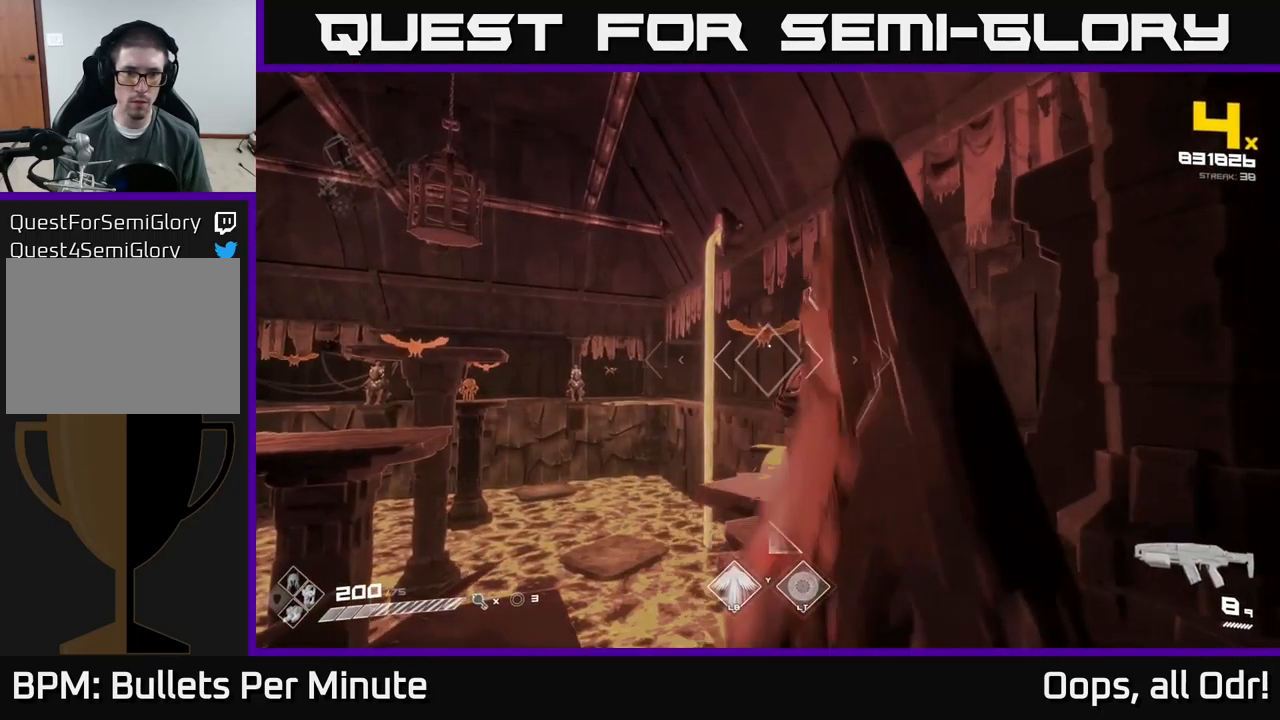
{"buttons": [], "left_stick": "right", "right_stick": "right", "events": [[234, "R2", "down"], [300, "left_stick", "right"], [350, "R2", "up"], [467, "right_stick", "right"]]}
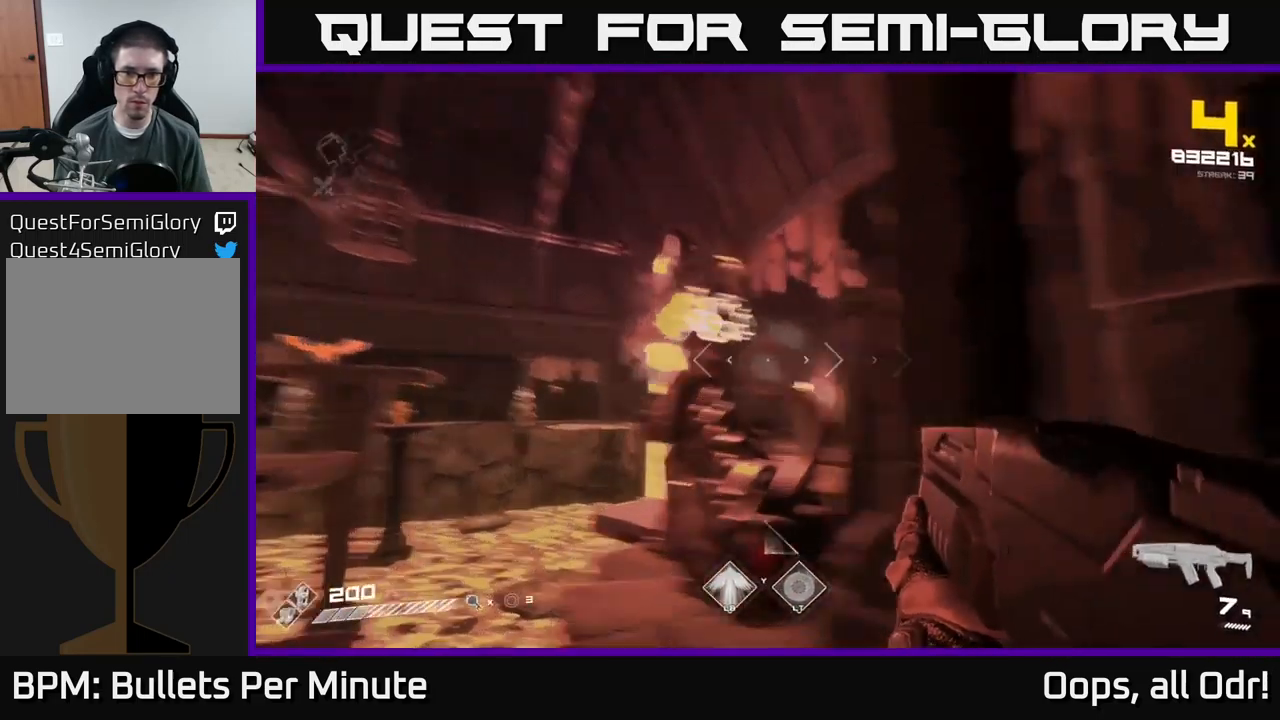
{"buttons": [], "left_stick": "up", "right_stick": "left", "events": [[67, "R2", "down"], [150, "R2", "up"], [150, "right_stick", "center"], [367, "left_stick", "up"], [451, "right_stick", "left"]]}
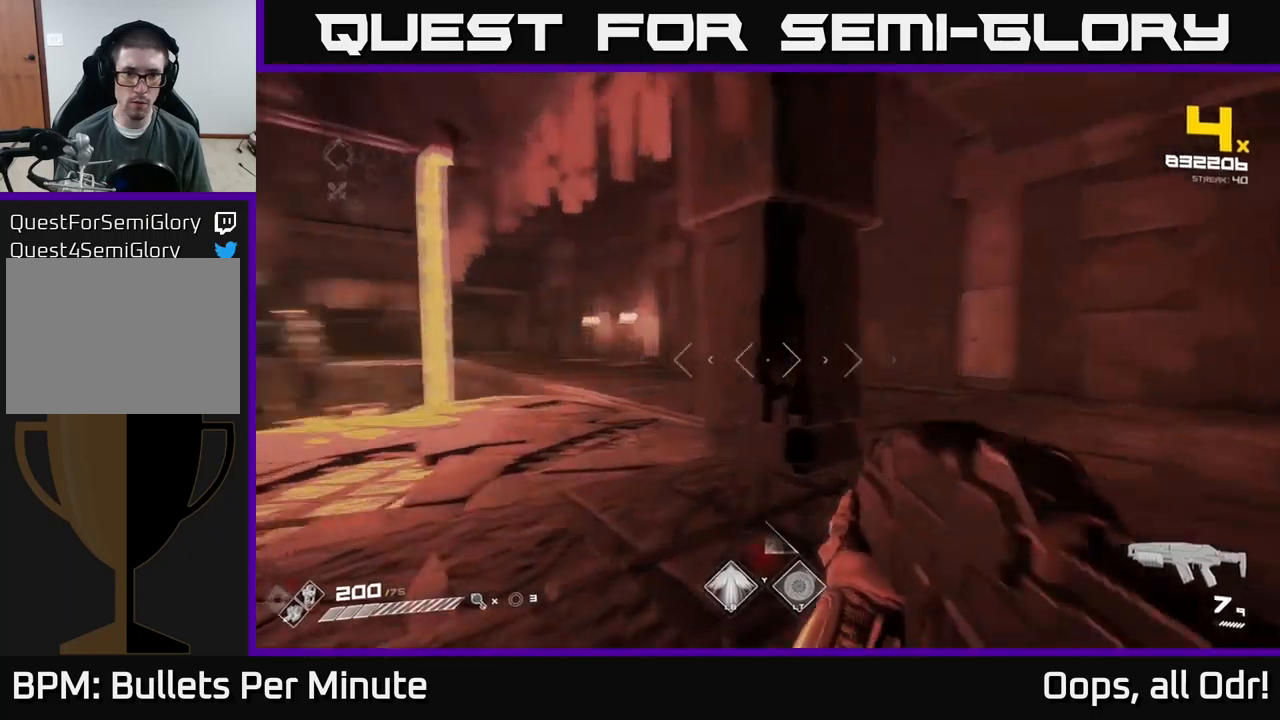
{"buttons": [], "left_stick": "up-right", "right_stick": "center", "events": [[33, "left_stick", "up-right"], [166, "right_stick", "center"]]}
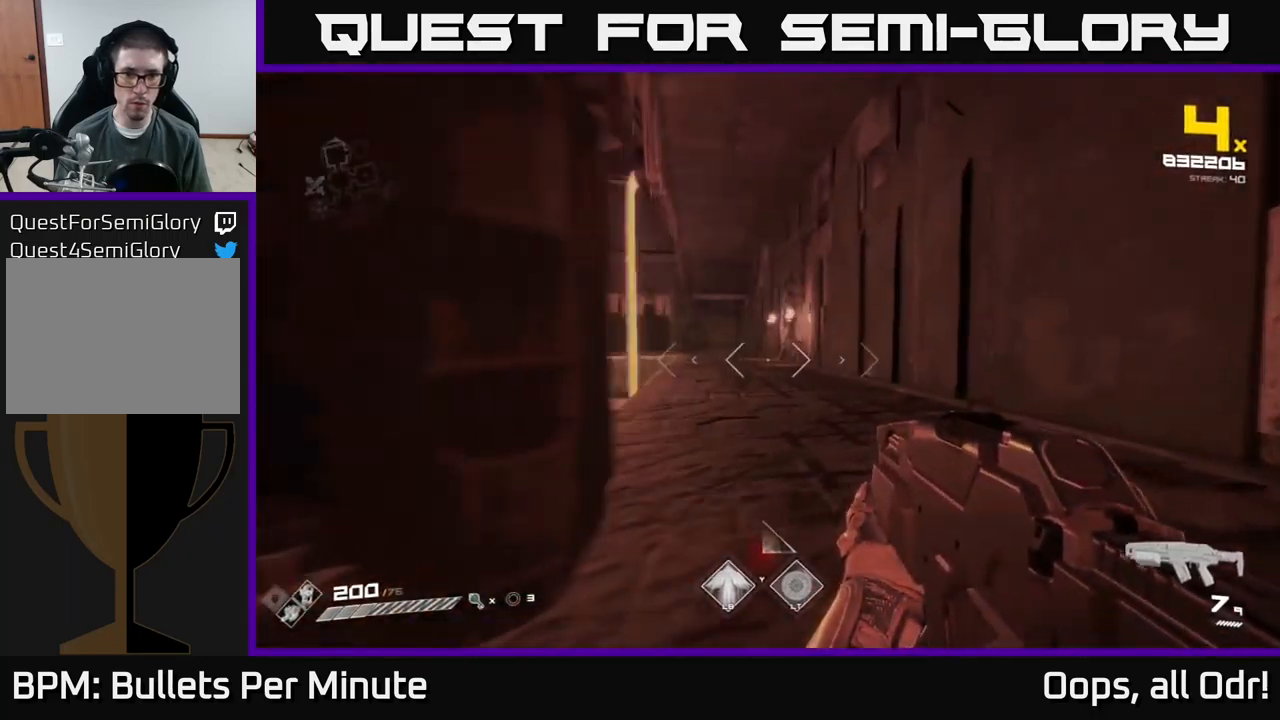
{"buttons": ["R1"], "left_stick": "up", "right_stick": "left", "events": [[16, "right_stick", "left"], [116, "R1", "down"], [250, "R1", "up"], [250, "right_stick", "center"], [300, "left_stick", "up"], [400, "R1", "down"], [400, "right_stick", "left"]]}
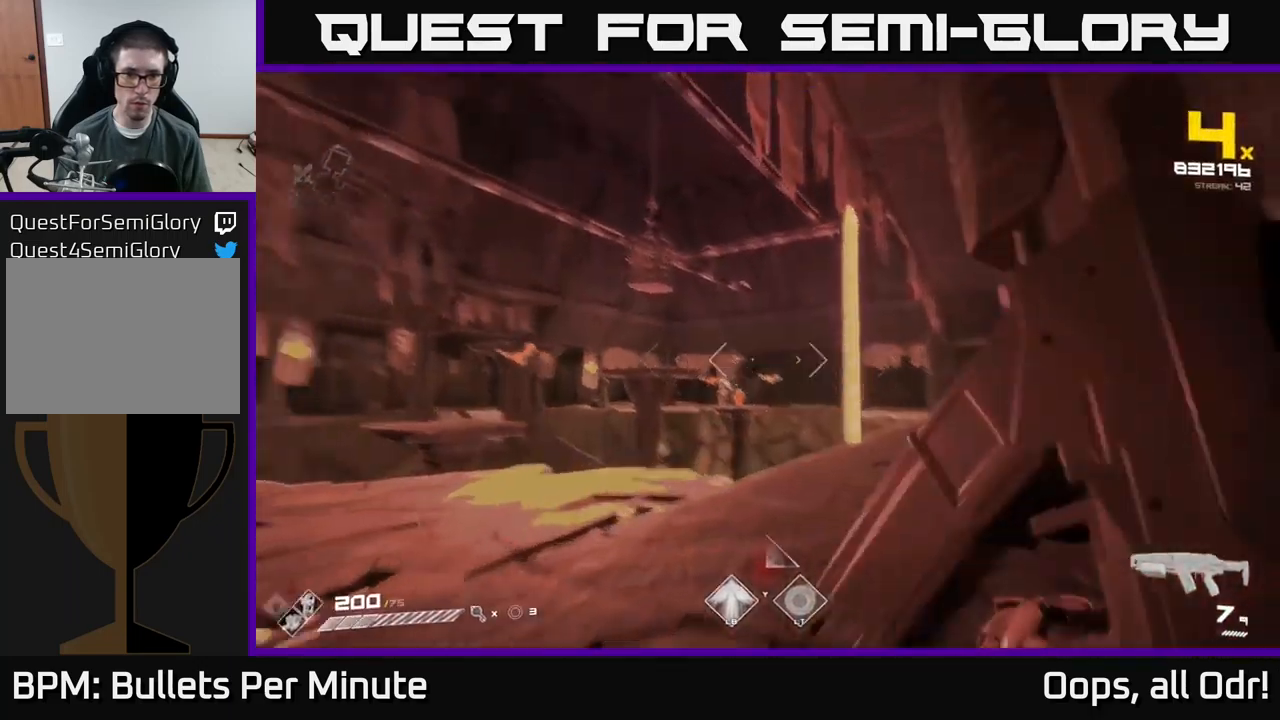
{"buttons": [], "left_stick": "up", "right_stick": "up-left", "events": [[16, "R1", "up"], [33, "right_stick", "center"], [233, "R1", "down"], [383, "R1", "up"], [500, "right_stick", "up-left"]]}
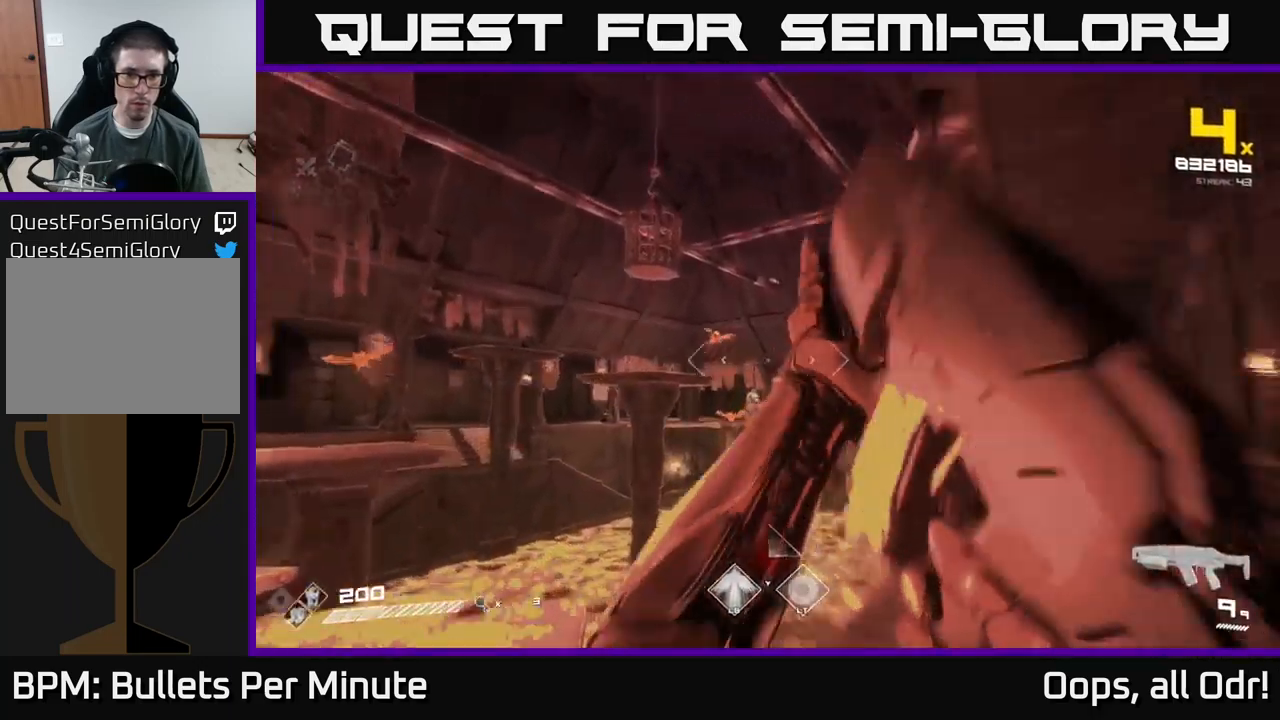
{"buttons": ["R2"], "left_stick": "right", "right_stick": "left", "events": [[83, "R2", "down"], [116, "right_stick", "center"], [133, "left_stick", "right"], [216, "R2", "up"], [300, "right_stick", "left"], [433, "R2", "down"]]}
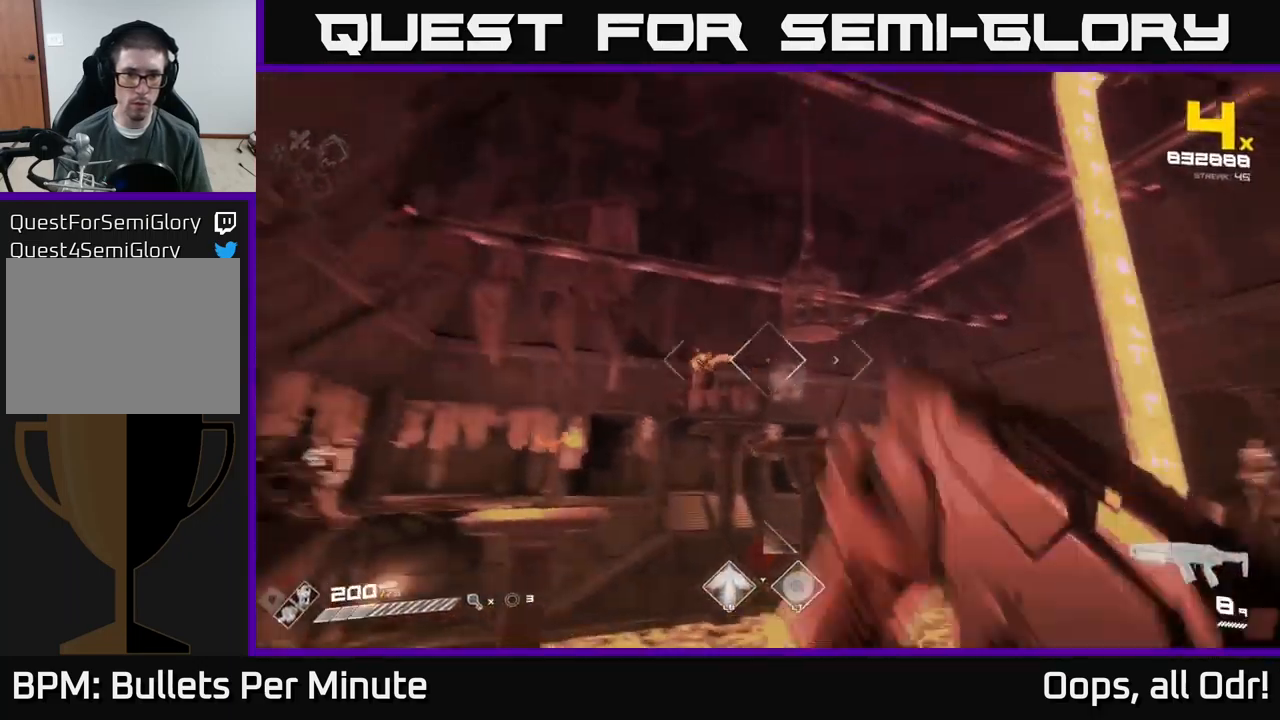
{"buttons": [], "left_stick": "right", "right_stick": "center", "events": [[16, "right_stick", "center"], [33, "R2", "up"], [116, "right_stick", "left"], [133, "left_stick", "center"], [266, "R2", "down"], [300, "left_stick", "right"], [366, "right_stick", "center"], [400, "R2", "up"]]}
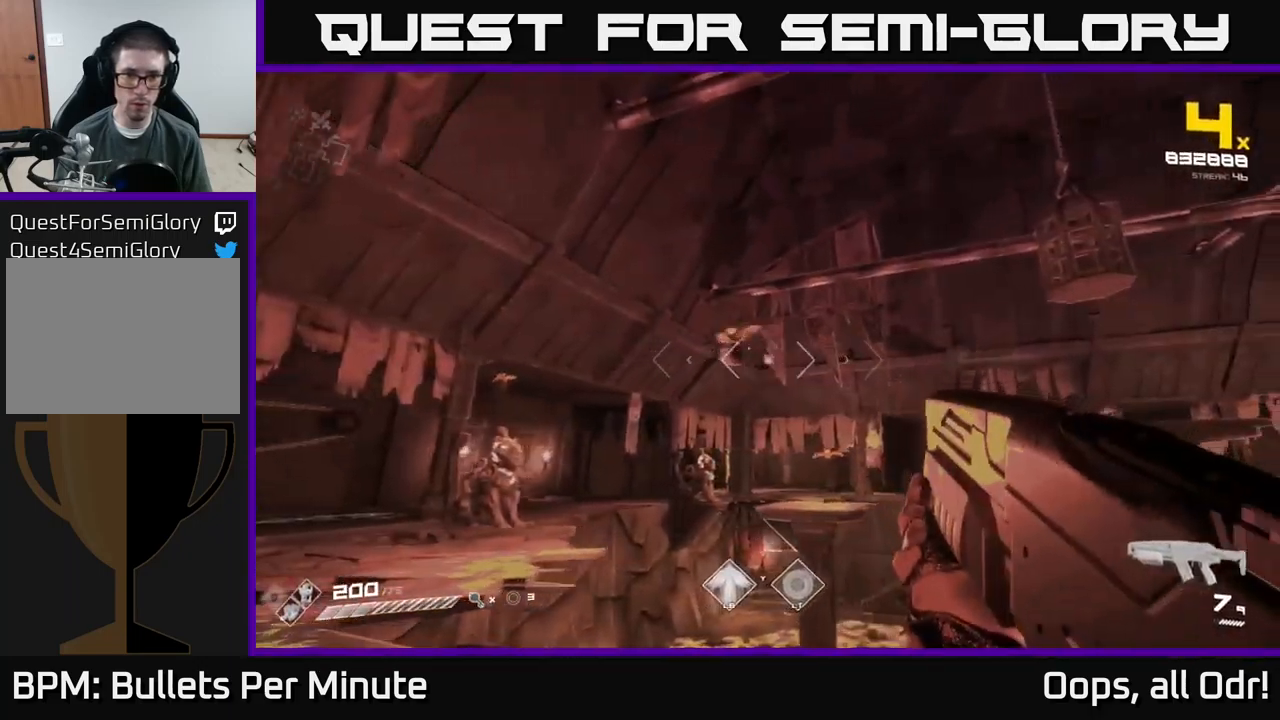
{"buttons": ["R2"], "left_stick": "left", "right_stick": "center", "events": [[66, "right_stick", "left"], [100, "left_stick", "center"], [133, "R2", "down"], [216, "right_stick", "center"], [233, "R2", "up"], [366, "right_stick", "left"], [416, "left_stick", "left"], [483, "R2", "down"], [500, "right_stick", "center"]]}
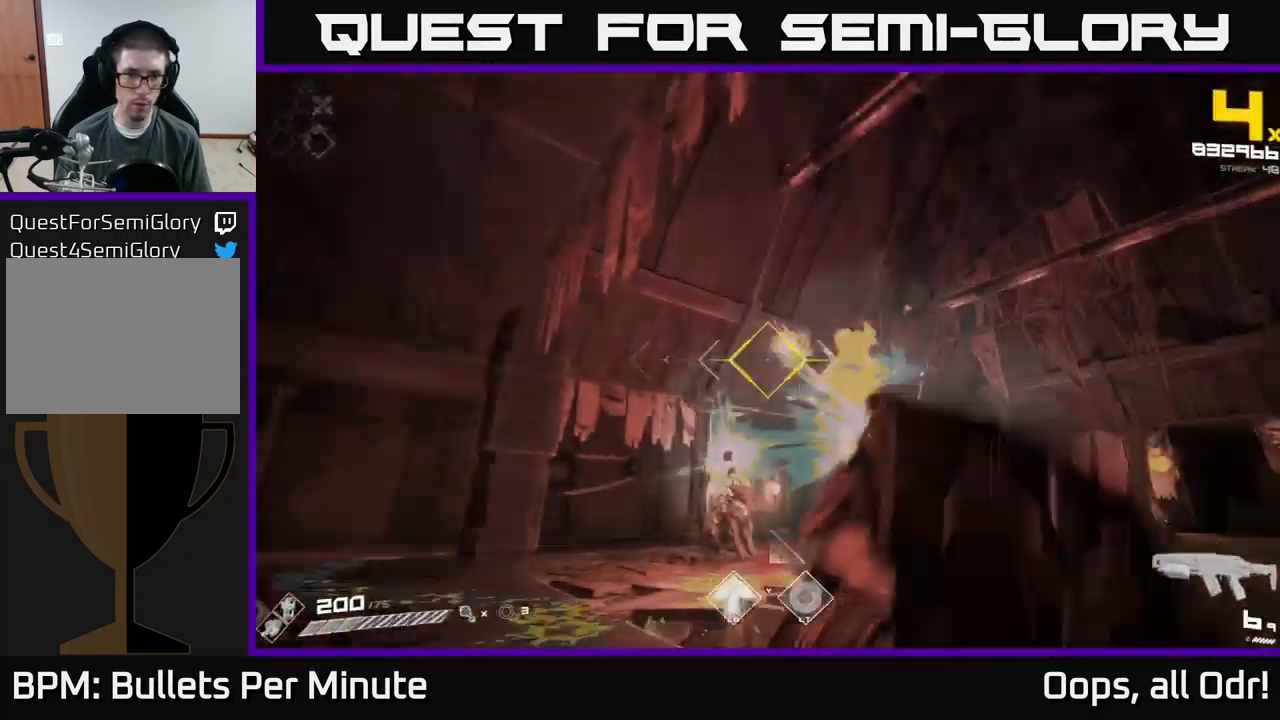
{"buttons": [], "left_stick": "center", "right_stick": "center", "events": [[66, "left_stick", "center"], [100, "R2", "up"], [183, "left_stick", "left"], [266, "right_stick", "down"], [283, "R2", "down"], [350, "left_stick", "center"], [366, "right_stick", "center"], [383, "R2", "up"]]}
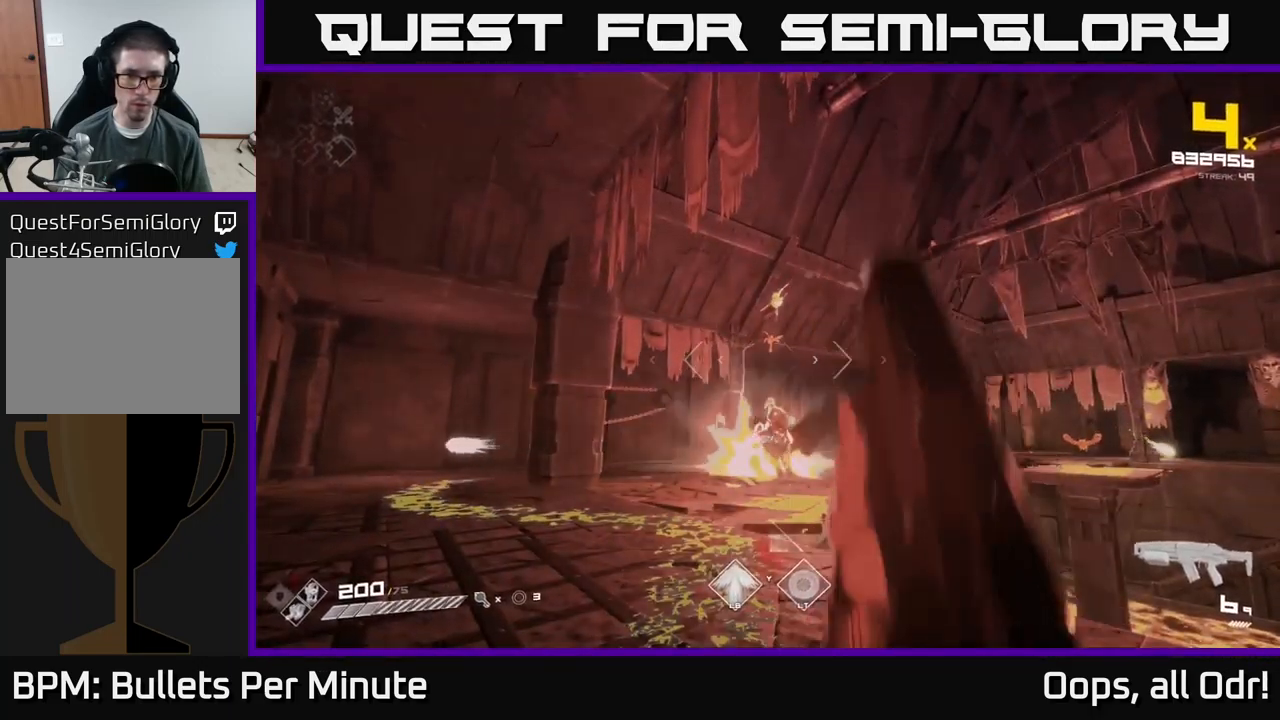
{"buttons": ["R2"], "left_stick": "center", "right_stick": "right", "events": [[100, "left_stick", "up-left"], [133, "R2", "down"], [266, "R2", "up"], [283, "left_stick", "left"], [433, "left_stick", "center"], [466, "right_stick", "right"], [500, "R2", "down"]]}
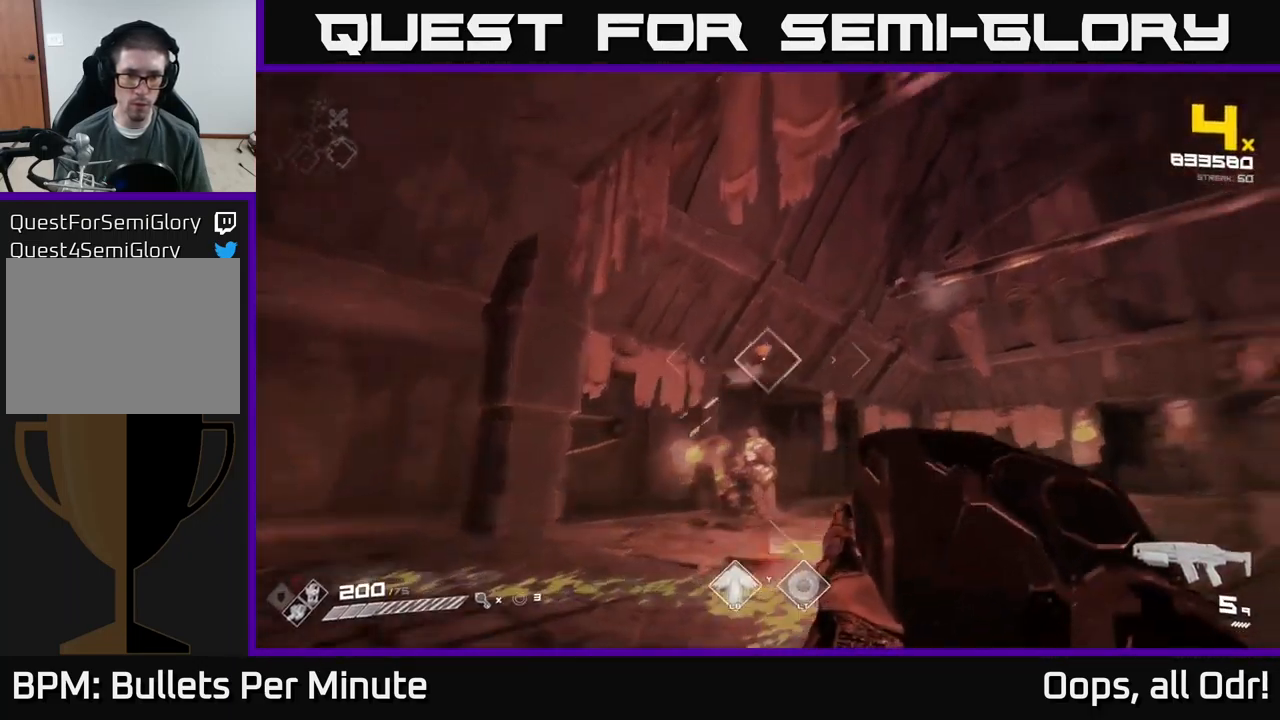
{"buttons": [], "left_stick": "left", "right_stick": "center", "events": [[50, "left_stick", "up-left"], [50, "right_stick", "center"], [83, "R2", "up"], [333, "R2", "down"], [450, "R2", "up"], [466, "left_stick", "left"]]}
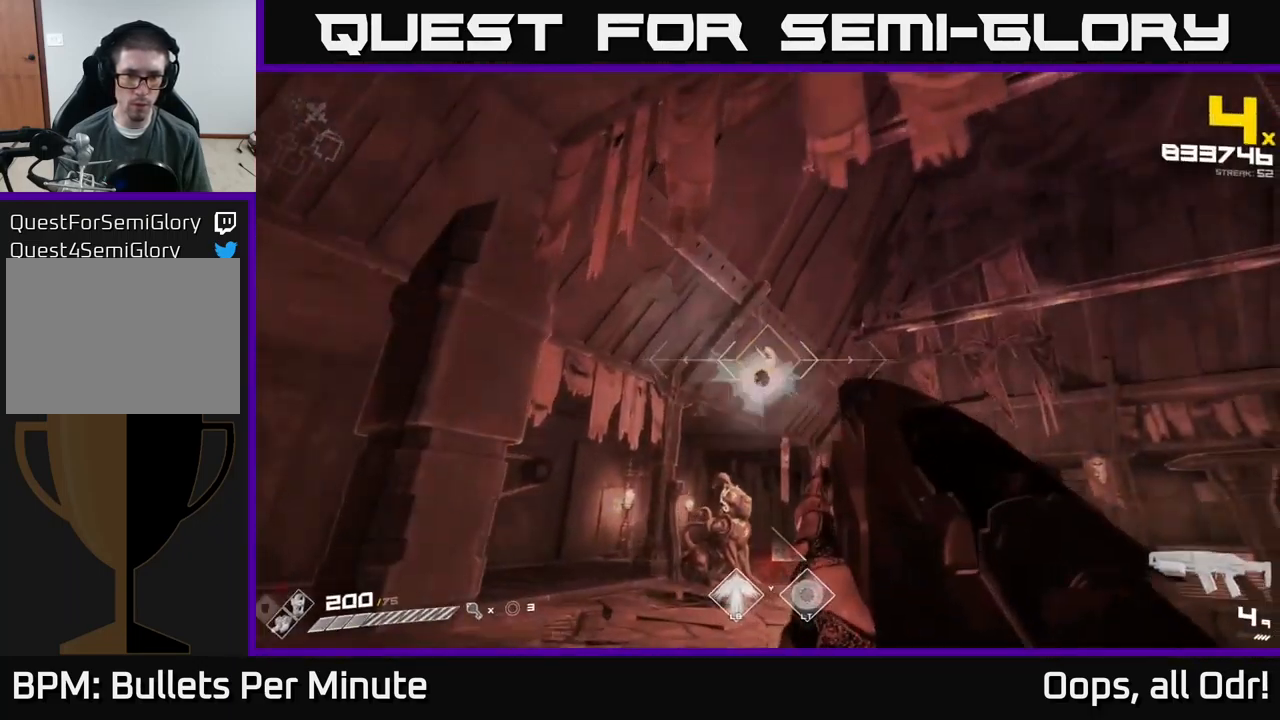
{"buttons": [], "left_stick": "down-left", "right_stick": "down-right", "events": [[166, "right_stick", "right"], [200, "R1", "down"], [316, "left_stick", "down-left"], [333, "R1", "up"], [433, "right_stick", "down-right"]]}
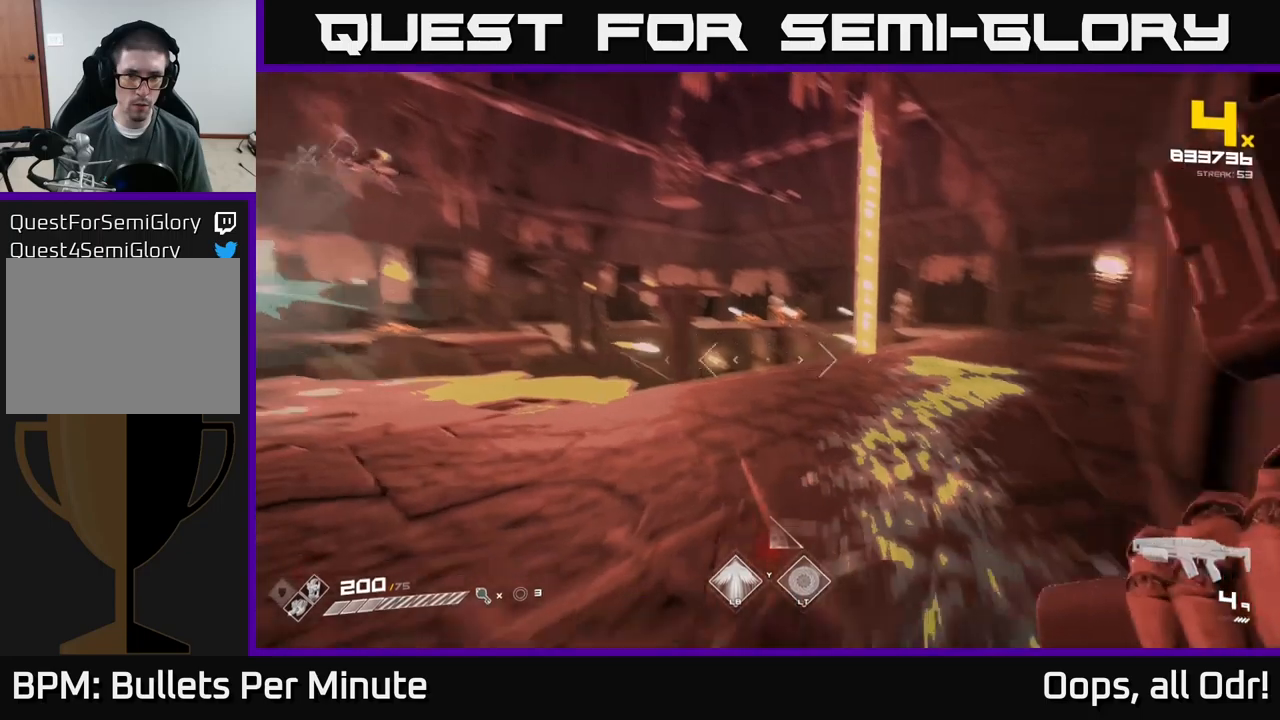
{"buttons": [], "left_stick": "center", "right_stick": "center", "events": [[33, "R1", "down"], [117, "right_stick", "center"], [150, "R1", "up"], [217, "left_stick", "down-right"], [267, "left_stick", "down-left"], [367, "R1", "down"], [467, "R1", "up"], [467, "left_stick", "center"]]}
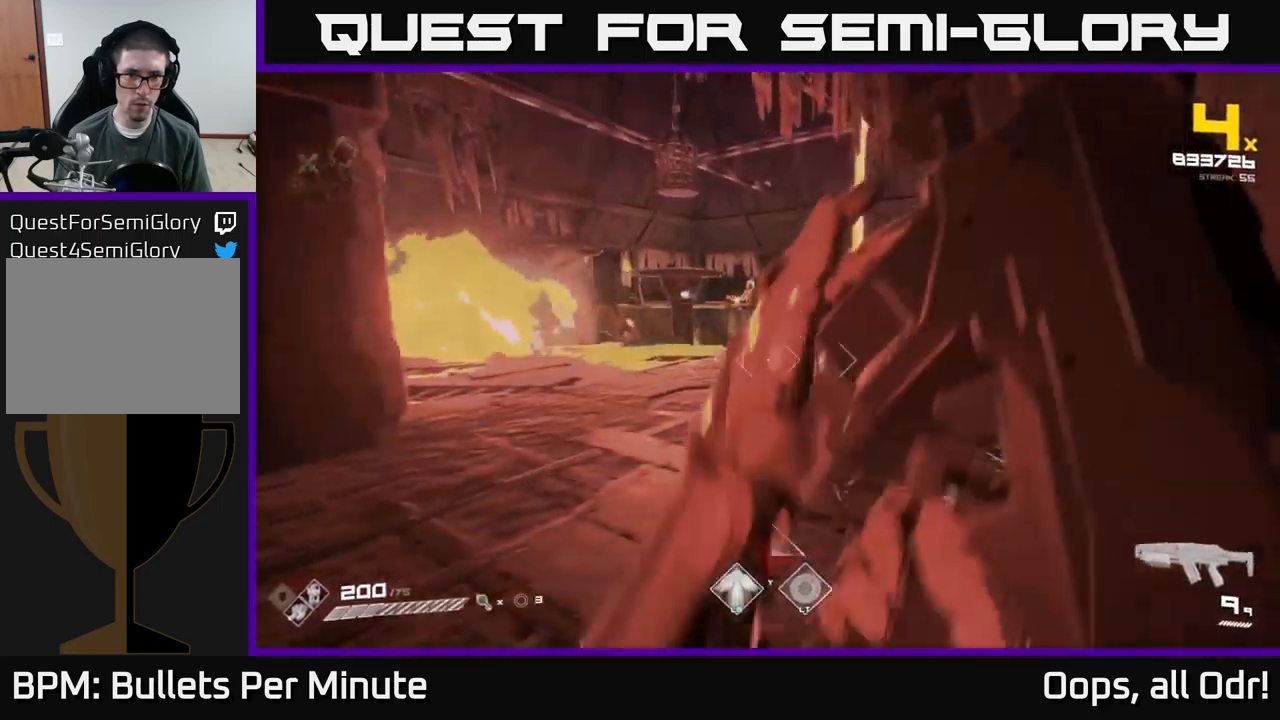
{"buttons": [], "left_stick": "up", "right_stick": "center", "events": [[150, "left_stick", "up"], [200, "A", "down"], [317, "A", "up"]]}
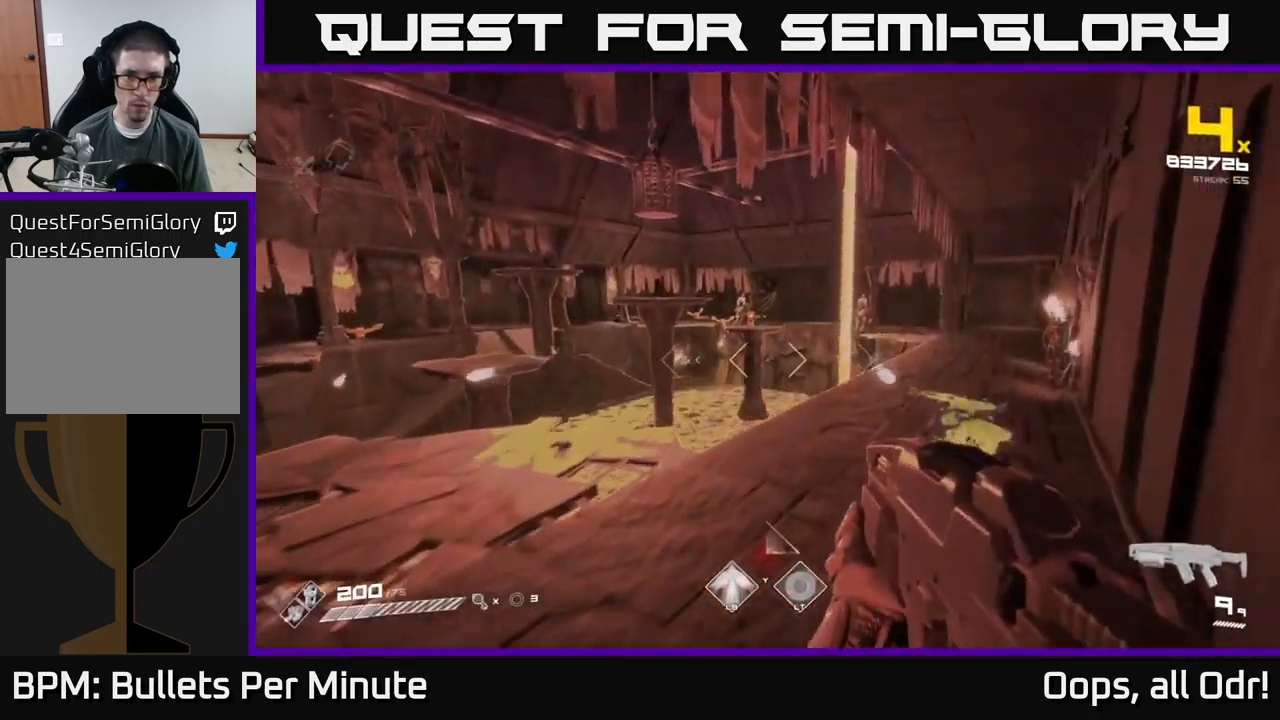
{"buttons": [], "left_stick": "up-right", "right_stick": "center", "events": [[250, "A", "down"], [350, "A", "up"], [417, "left_stick", "up-right"]]}
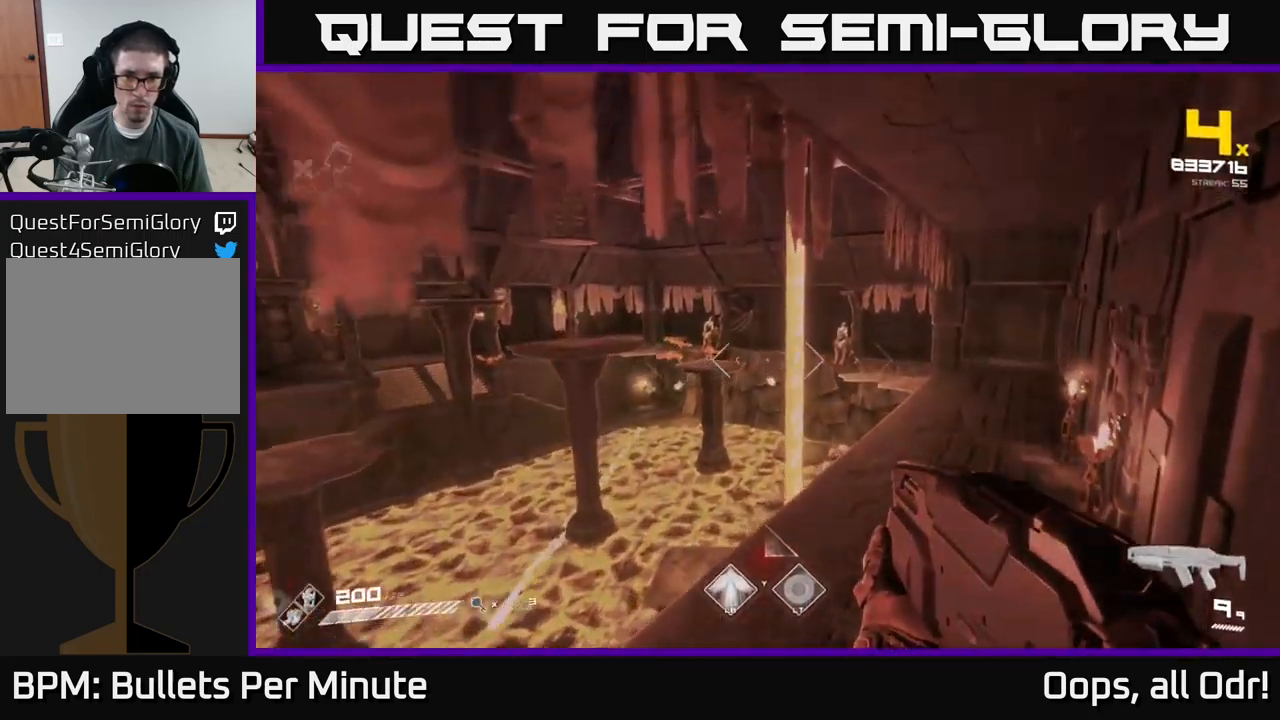
{"buttons": [], "left_stick": "up", "right_stick": "left", "events": [[33, "right_stick", "right"], [167, "right_stick", "center"], [200, "left_stick", "up"], [217, "L1", "down"], [433, "right_stick", "left"], [483, "L1", "up"]]}
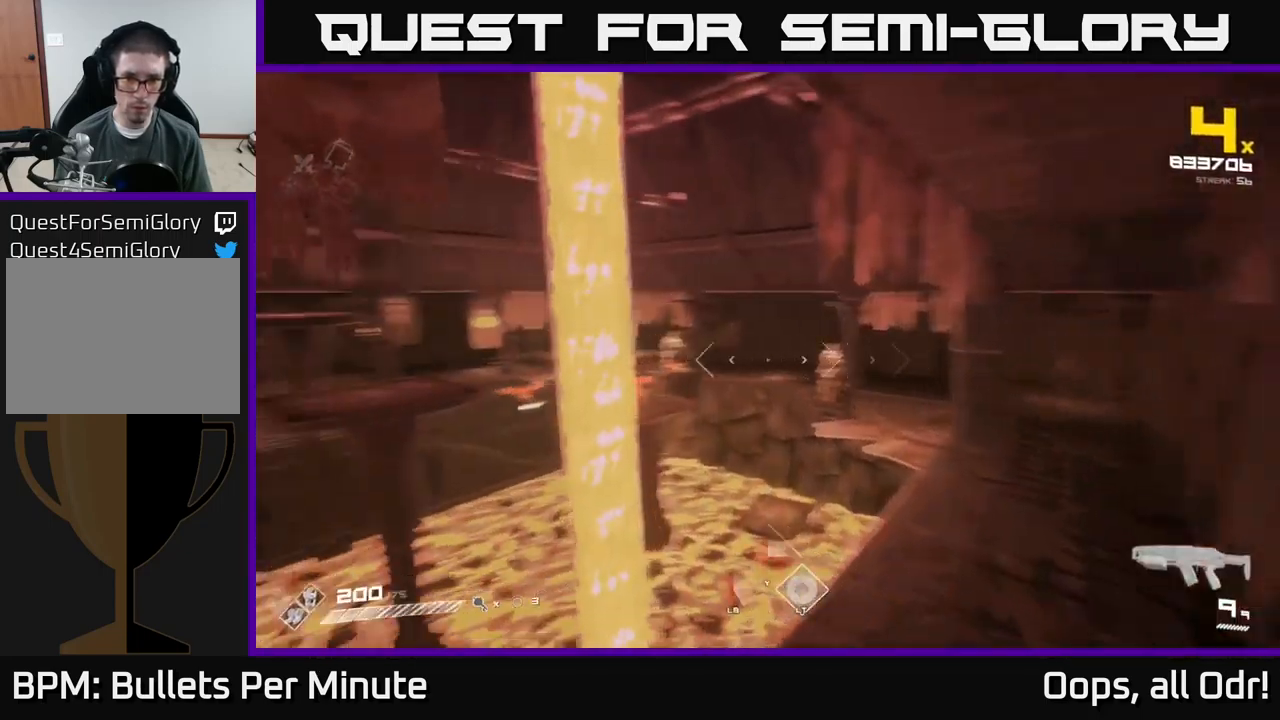
{"buttons": [], "left_stick": "up-right", "right_stick": "center", "events": [[117, "left_stick", "up-right"], [167, "right_stick", "center"]]}
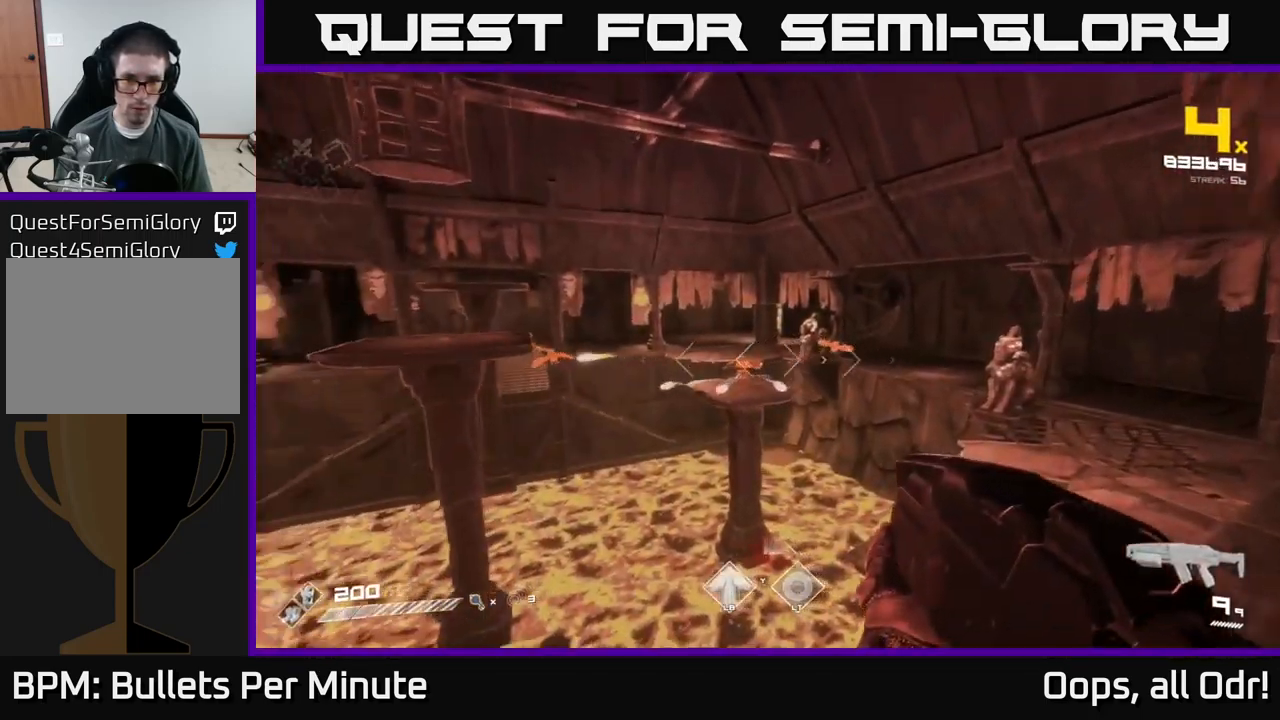
{"buttons": [], "left_stick": "right", "right_stick": "center", "events": [[50, "right_stick", "up-left"], [133, "right_stick", "center"], [267, "R2", "down"], [300, "left_stick", "right"], [367, "R2", "up"]]}
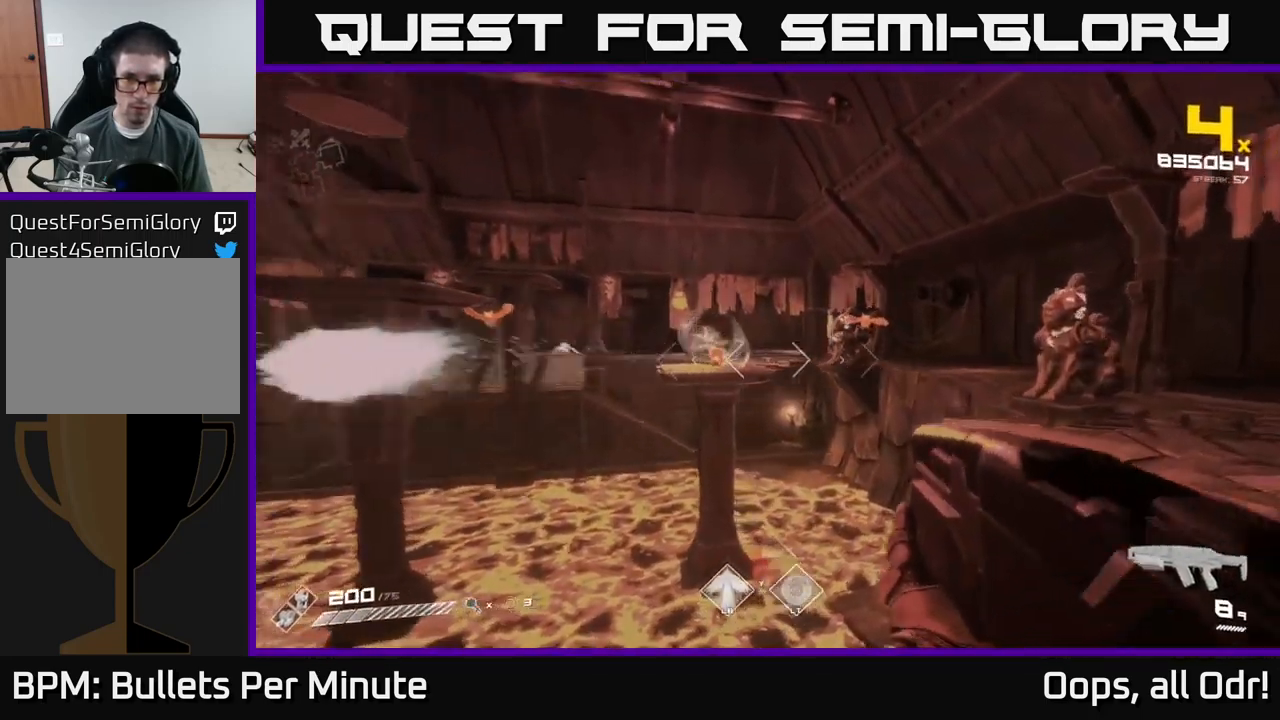
{"buttons": [], "left_stick": "right", "right_stick": "center", "events": [[17, "right_stick", "up-left"], [67, "R2", "down"], [100, "right_stick", "center"], [167, "R2", "up"], [233, "left_stick", "center"], [267, "right_stick", "left"], [383, "R2", "down"], [383, "left_stick", "right"], [400, "right_stick", "center"], [500, "R2", "up"]]}
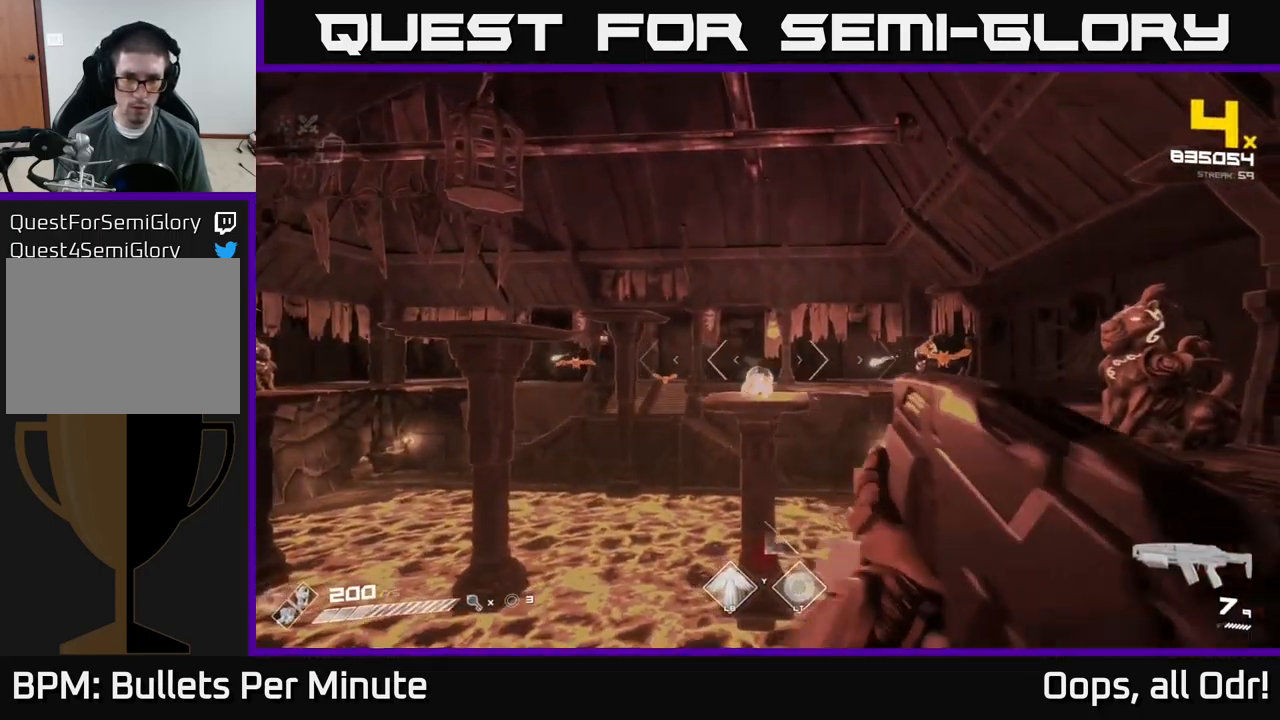
{"buttons": [], "left_stick": "right", "right_stick": "center", "events": [[283, "left_stick", "center"], [317, "R2", "down"], [400, "R2", "up"], [433, "left_stick", "right"]]}
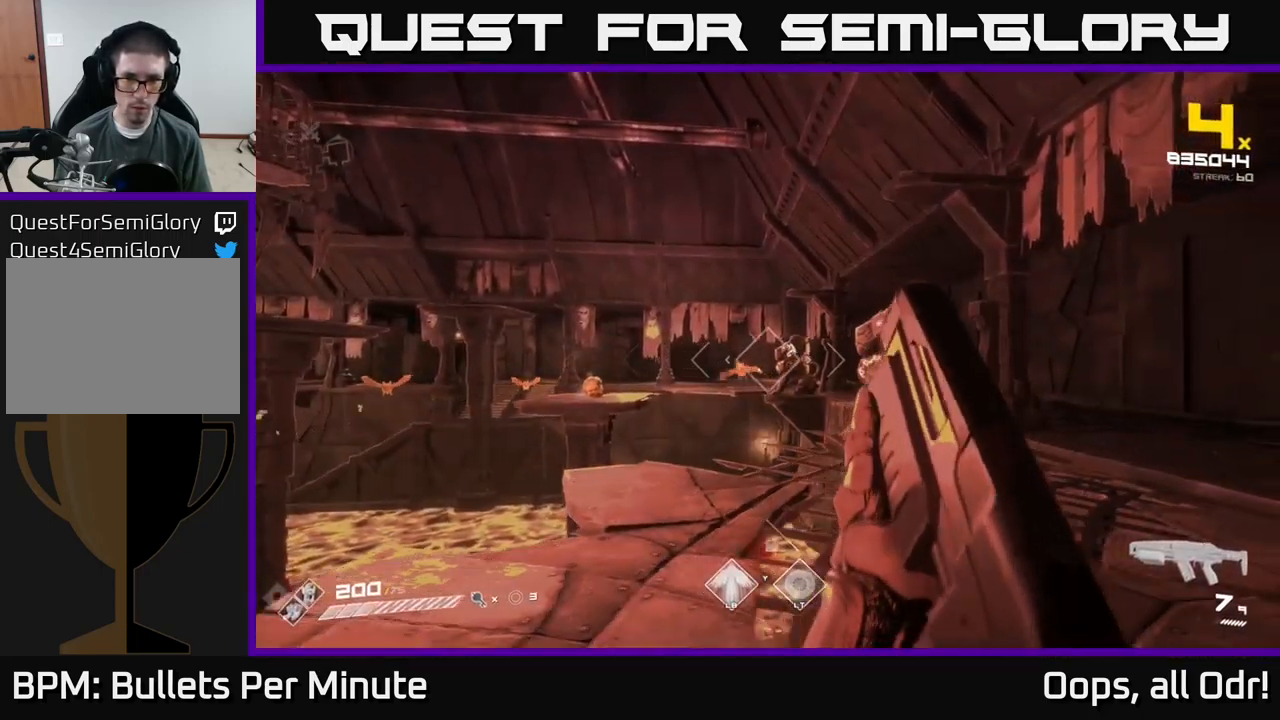
{"buttons": [], "left_stick": "center", "right_stick": "center", "events": [[67, "R2", "down"], [100, "left_stick", "center"], [133, "right_stick", "left"], [250, "R2", "up"], [267, "left_stick", "right"], [267, "right_stick", "center"], [400, "left_stick", "center"]]}
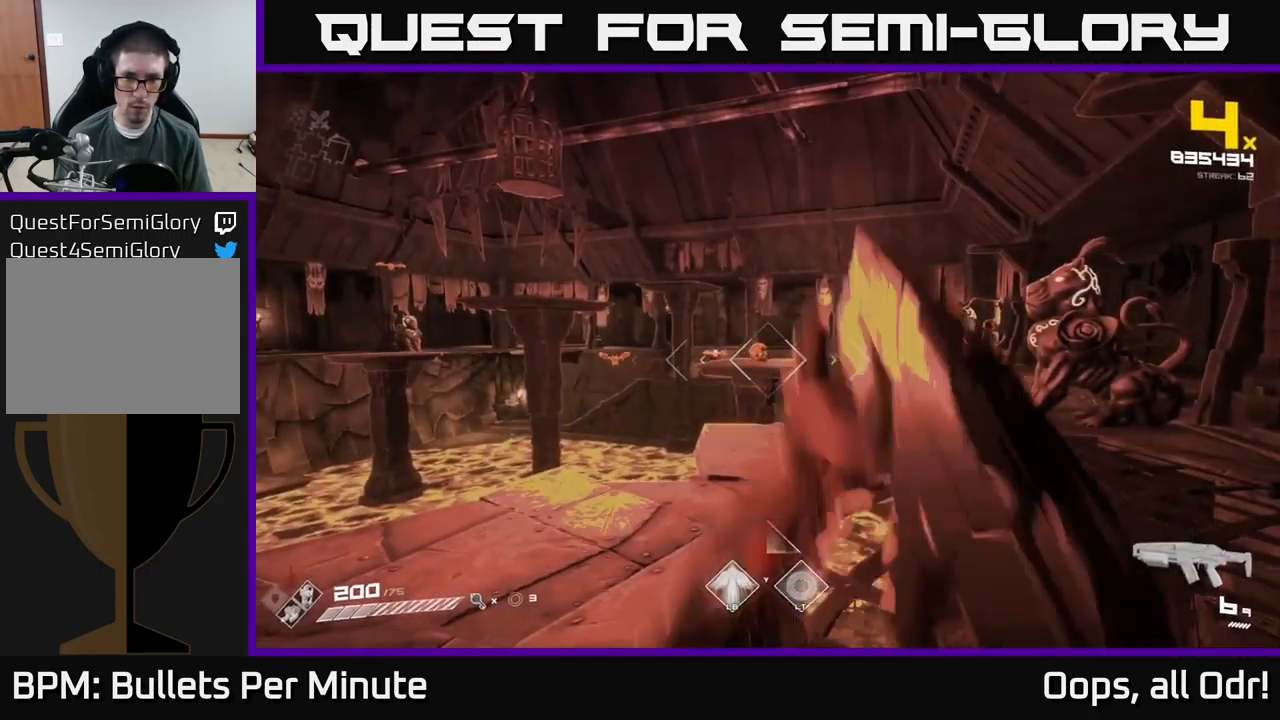
{"buttons": [], "left_stick": "center", "right_stick": "center", "events": [[17, "R2", "down"], [67, "left_stick", "right"], [100, "R2", "up"], [183, "right_stick", "left"], [217, "left_stick", "up-right"], [333, "right_stick", "center"], [450, "left_stick", "center"]]}
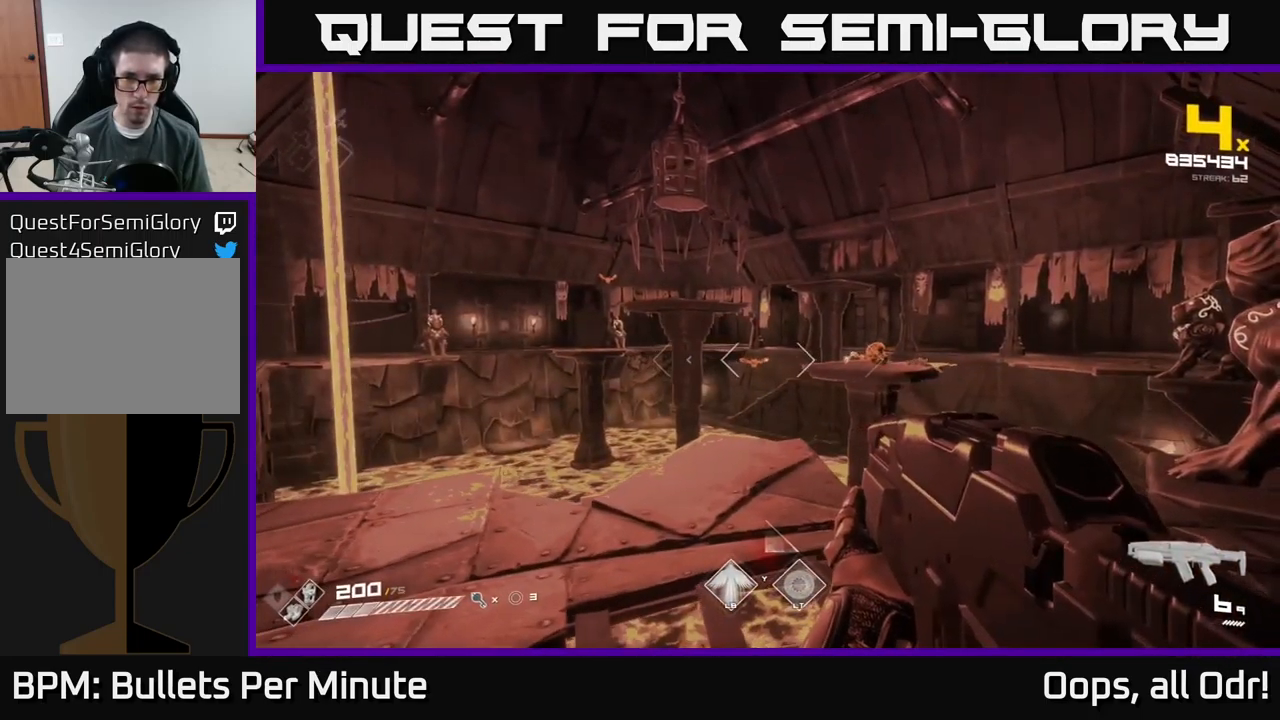
{"buttons": ["R1"], "left_stick": "right", "right_stick": "center", "events": [[134, "R2", "down"], [217, "left_stick", "right"], [234, "R2", "up"], [467, "R1", "down"]]}
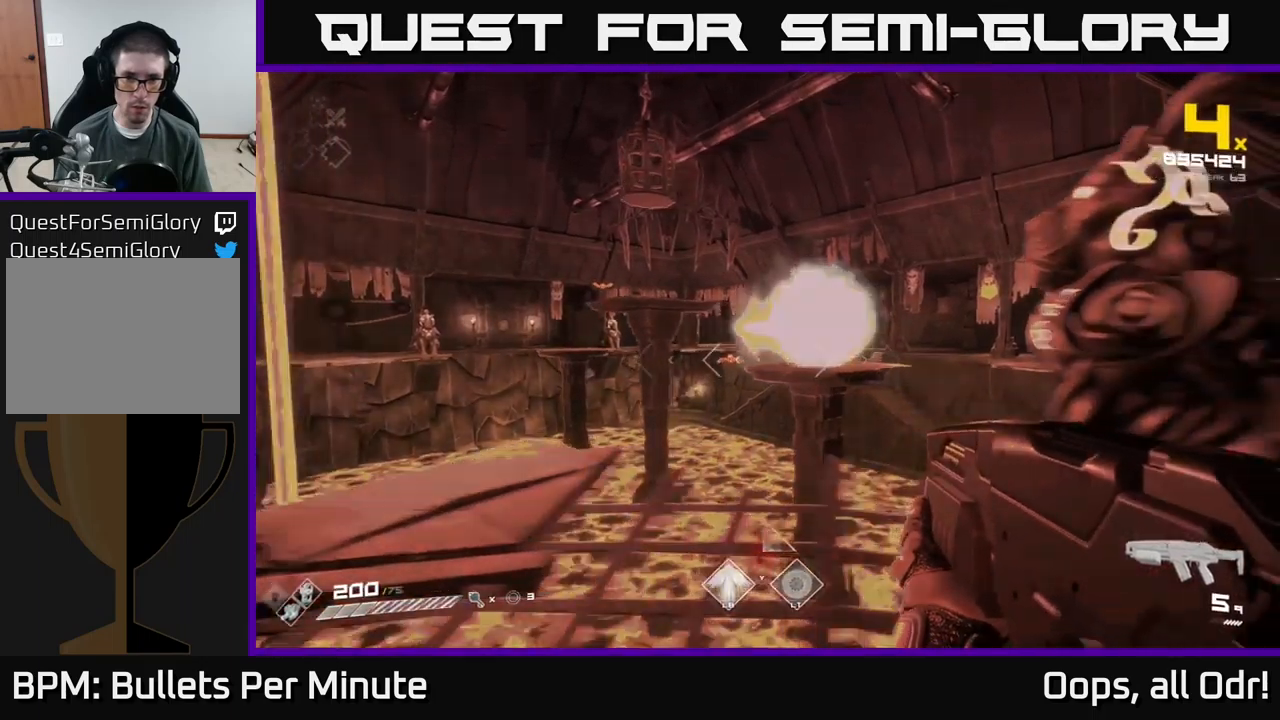
{"buttons": [], "left_stick": "center", "right_stick": "center", "events": [[84, "R1", "up"], [134, "left_stick", "center"], [267, "R1", "down"], [384, "R1", "up"]]}
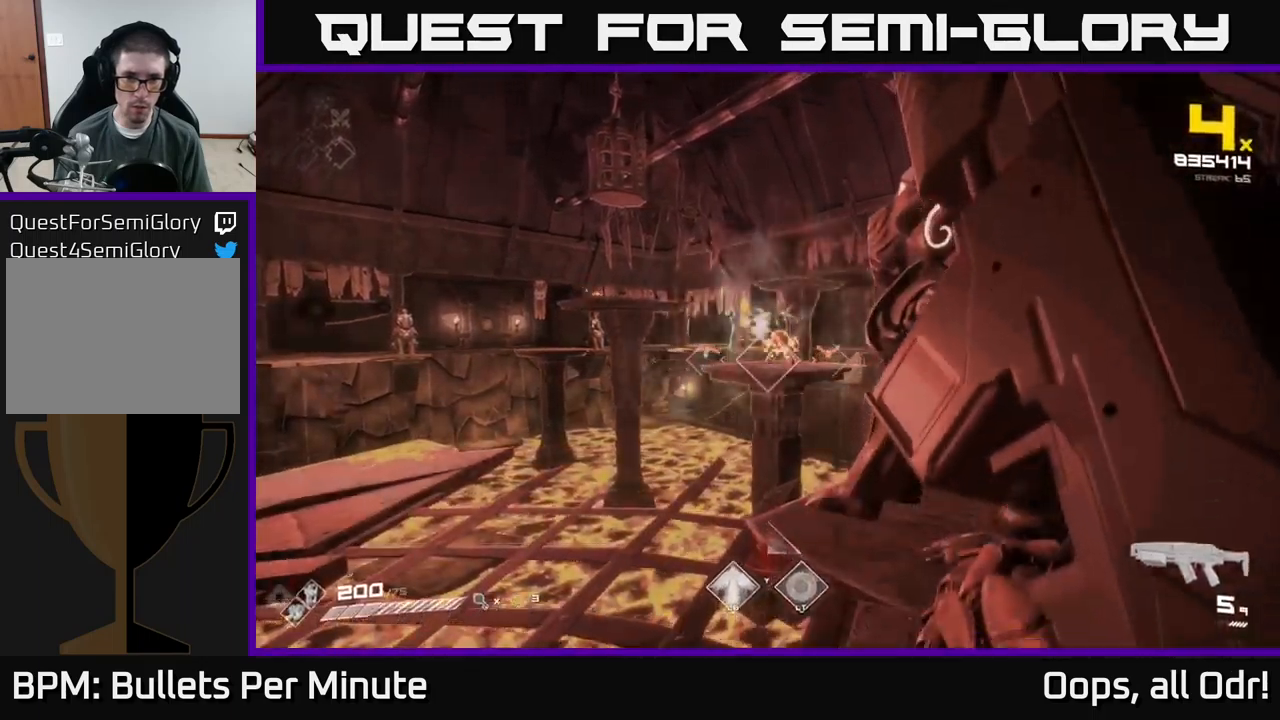
{"buttons": ["R2"], "left_stick": "center", "right_stick": "center", "events": [[17, "left_stick", "up"], [117, "R1", "down"], [167, "left_stick", "center"], [234, "R1", "up"], [434, "R2", "down"]]}
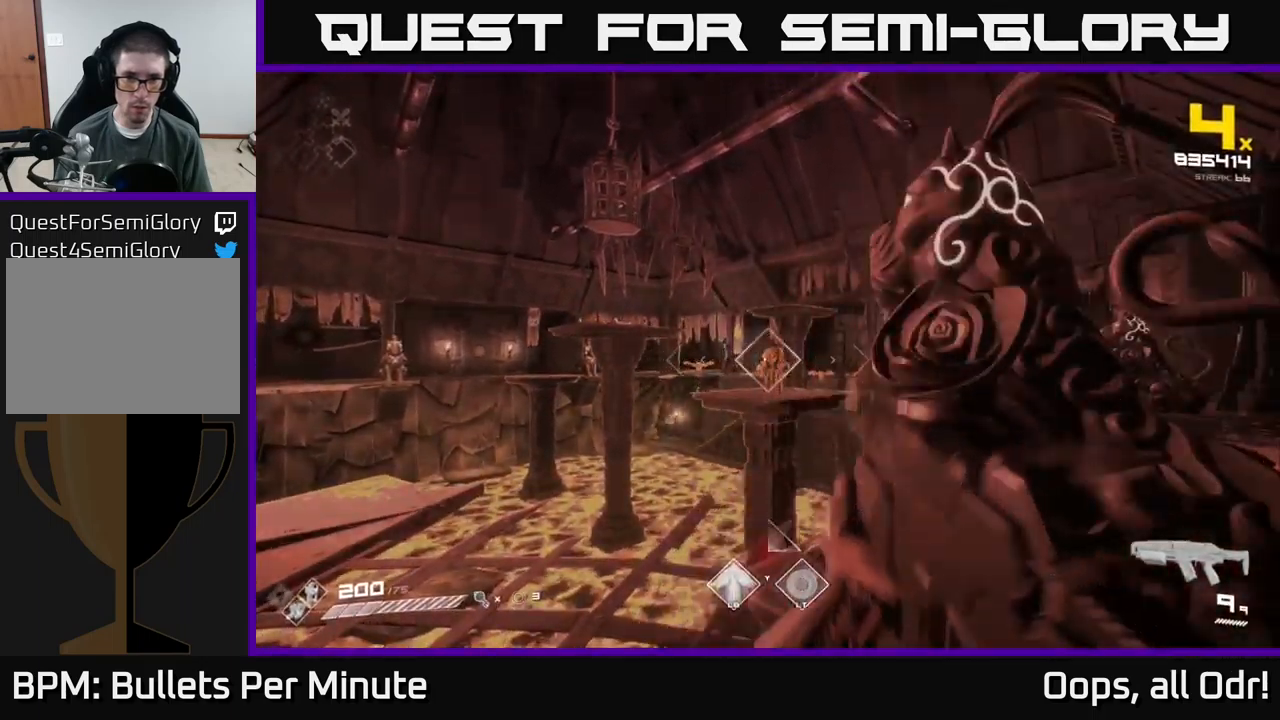
{"buttons": [], "left_stick": "center", "right_stick": "center", "events": [[100, "R2", "up"], [167, "left_stick", "down-left"], [234, "left_stick", "left"], [300, "R2", "down"], [417, "R2", "up"], [417, "left_stick", "center"]]}
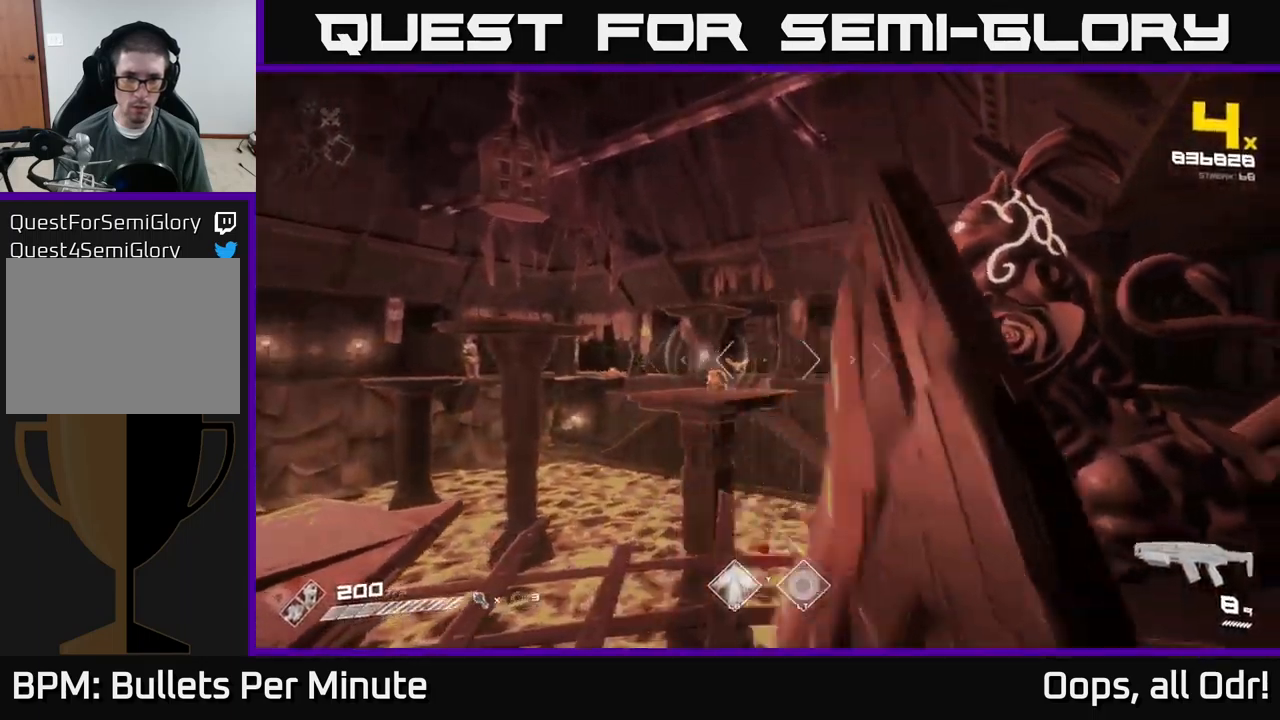
{"buttons": ["R2"], "left_stick": "center", "right_stick": "center", "events": [[100, "left_stick", "up-left"], [134, "R2", "down"], [300, "R2", "up"], [384, "left_stick", "center"], [467, "R2", "down"]]}